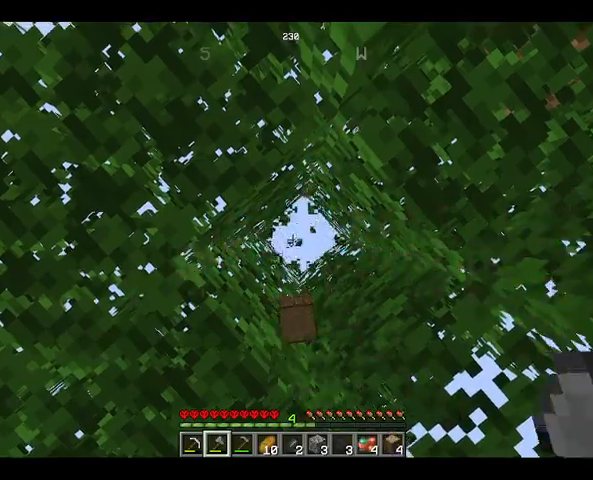
Gameplay with keyboard and mouse; each line is a JSON object with the keys and mouse buttons held at the frame after it. "events" lists presses ("down") and releases ("up") of "a", "d", "s", "space", "w", "mouse_left" and "mouse_right" between this image and that frame as [ms after this image, input, new state], when the widget could be followed in between. "mouse_left", "mouse_right" = the "left", "right" buttons of the "mouse" list. No other keys are recorded. Fast repeated clicks can show as one long hold. Not read: mouse_move.
{"keys": ["w"], "mouse": [], "events": [[367, "w", "down"]]}
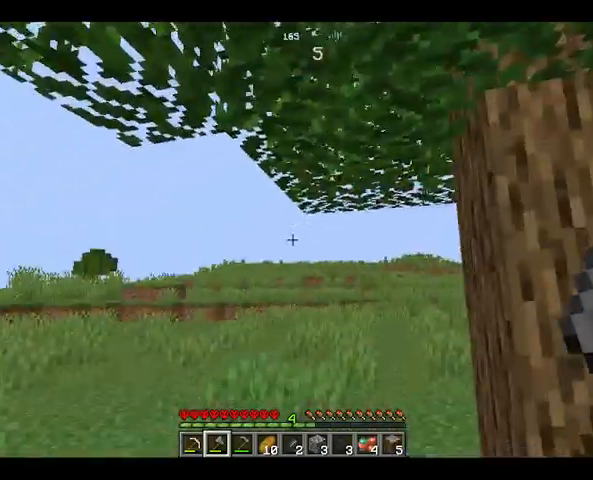
{"keys": ["space", "w"], "mouse": [], "events": [[200, "space", "down"], [367, "space", "up"], [433, "space", "down"]]}
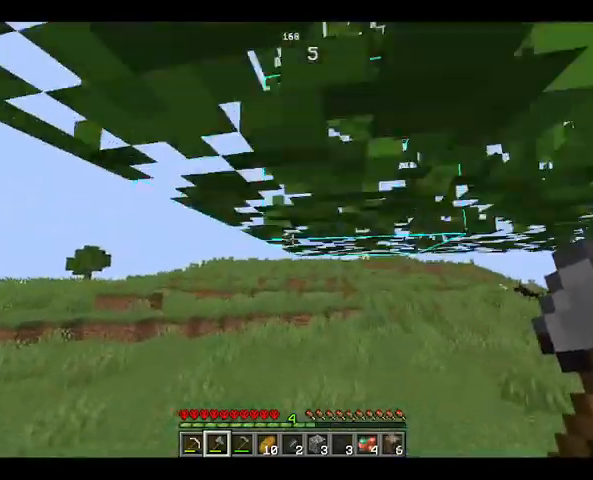
{"keys": ["space", "w"], "mouse": [], "events": [[67, "space", "up"], [167, "space", "down"], [267, "space", "up"], [367, "space", "down"]]}
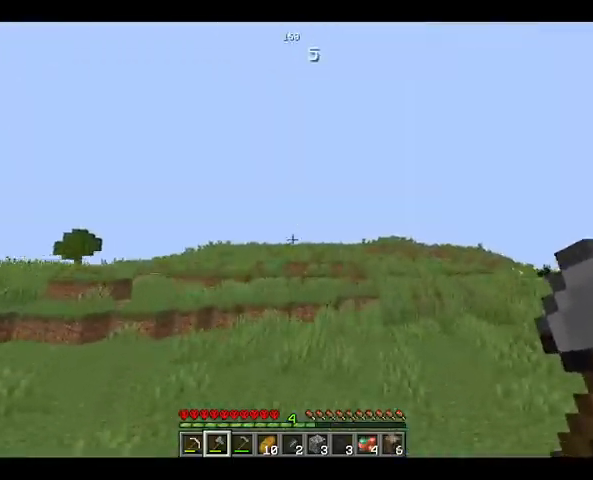
{"keys": ["space", "w"], "mouse": [], "events": []}
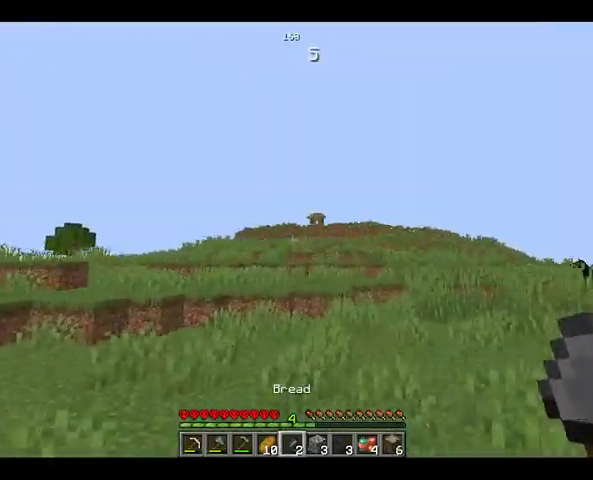
{"keys": ["space", "w"], "mouse": [], "events": []}
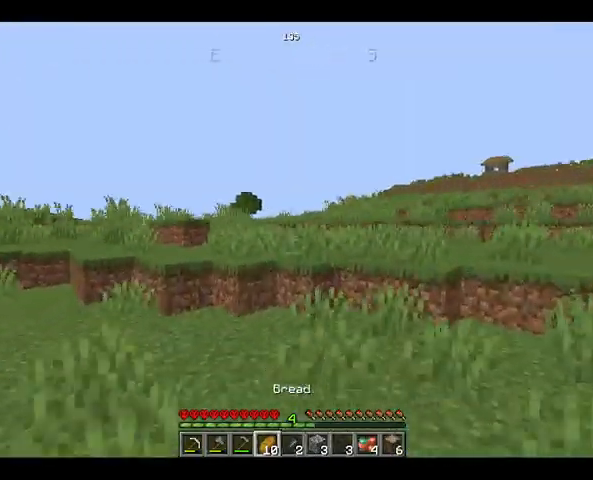
{"keys": ["w"], "mouse": [], "events": [[300, "space", "up"]]}
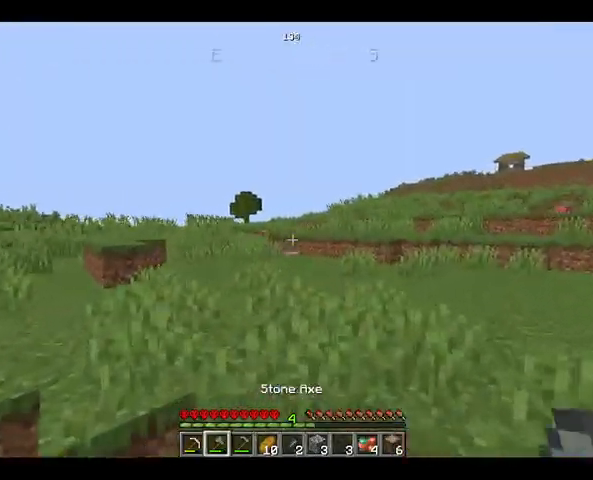
{"keys": ["w"], "mouse": [], "events": [[67, "space", "down"], [400, "space", "up"]]}
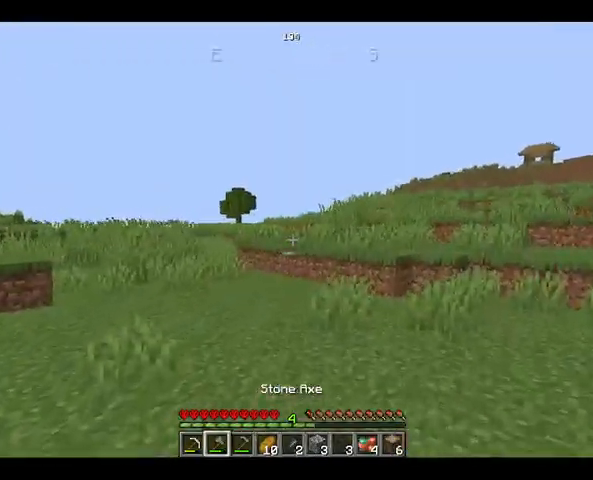
{"keys": ["space", "w"], "mouse": [], "events": [[367, "space", "down"]]}
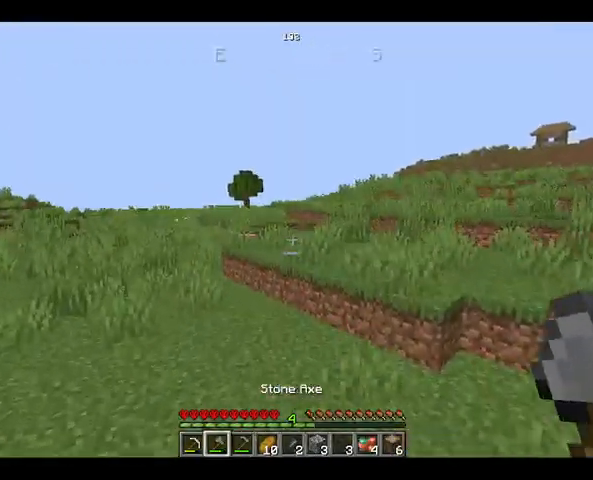
{"keys": ["w"], "mouse": [], "events": [[267, "space", "up"]]}
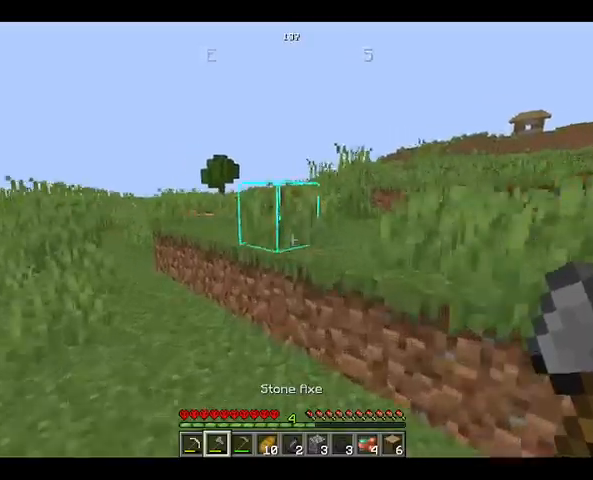
{"keys": ["w"], "mouse": [], "events": [[33, "space", "down"], [267, "space", "up"]]}
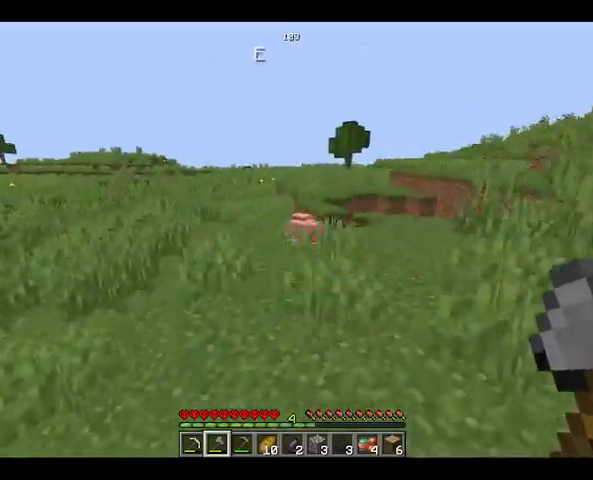
{"keys": ["w"], "mouse": [], "events": []}
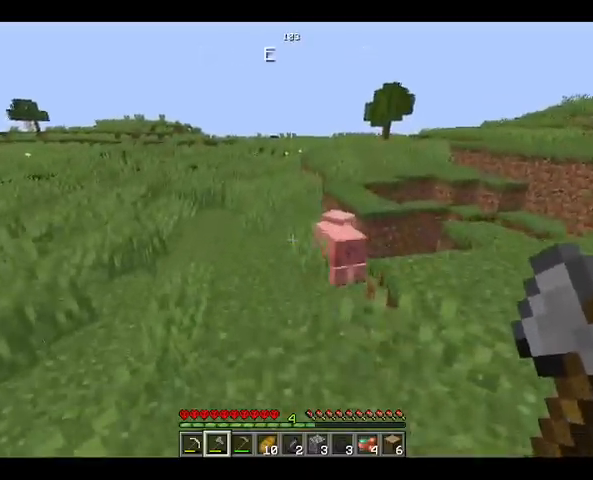
{"keys": [], "mouse": [], "events": [[100, "space", "down"], [333, "w", "up"], [400, "space", "up"]]}
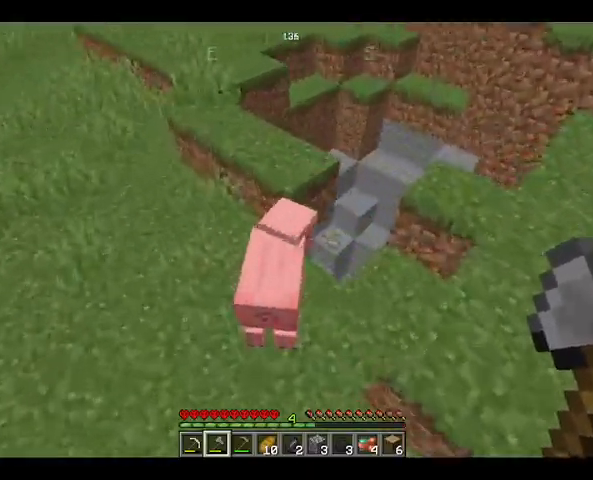
{"keys": [], "mouse": [], "events": [[100, "mouse_left", "down"], [300, "mouse_left", "up"]]}
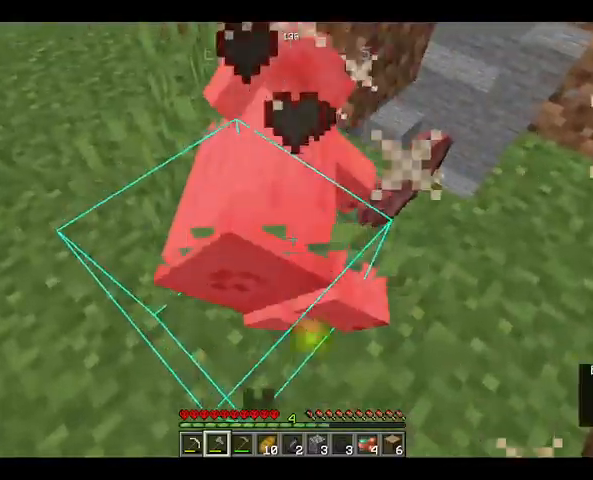
{"keys": [], "mouse": [], "events": [[33, "w", "down"], [267, "w", "up"]]}
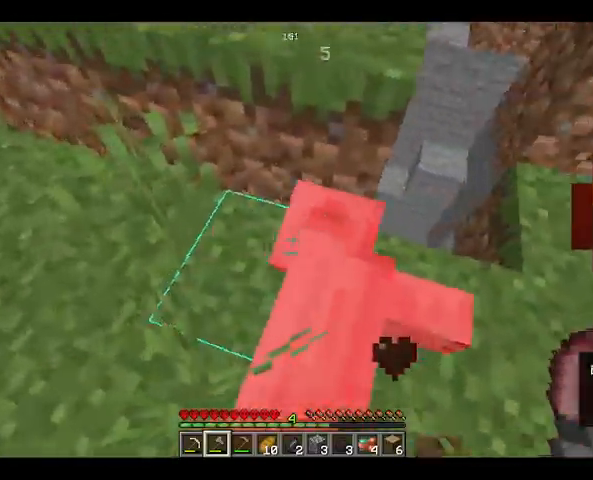
{"keys": ["space", "w"], "mouse": [], "events": [[300, "w", "down"], [500, "space", "down"]]}
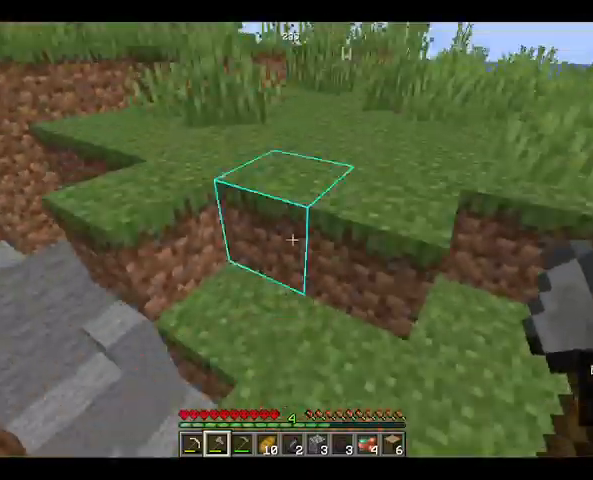
{"keys": ["w"], "mouse": [], "events": [[233, "space", "up"]]}
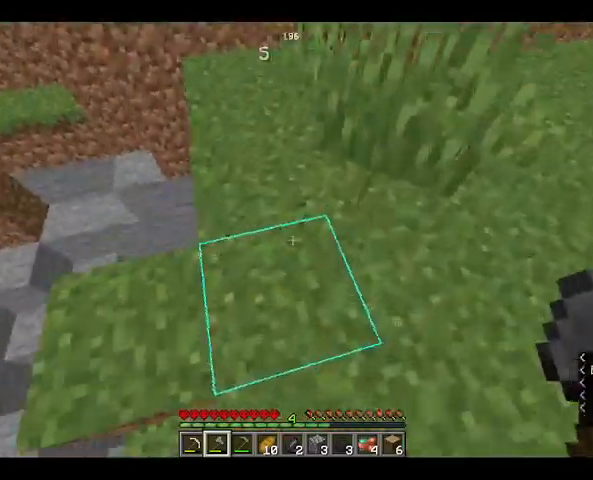
{"keys": ["w"], "mouse": [], "events": []}
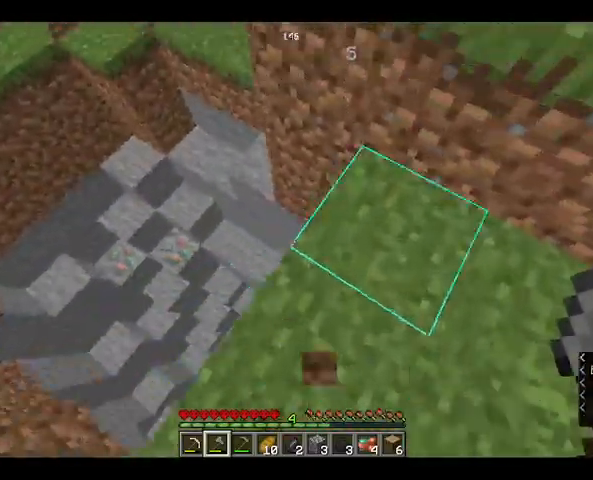
{"keys": [], "mouse": [], "events": [[167, "w", "up"]]}
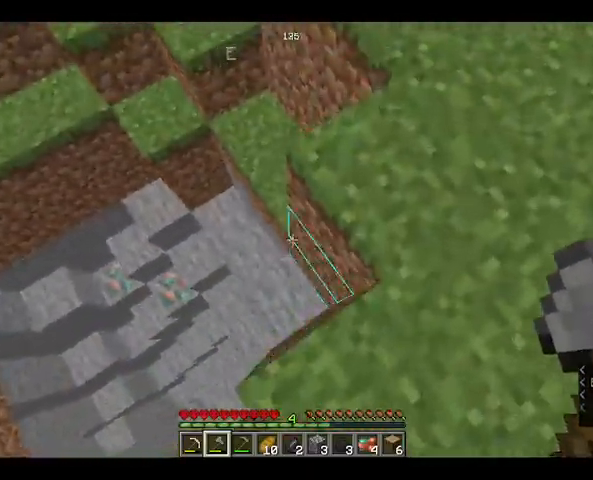
{"keys": ["w"], "mouse": [], "events": [[467, "w", "down"]]}
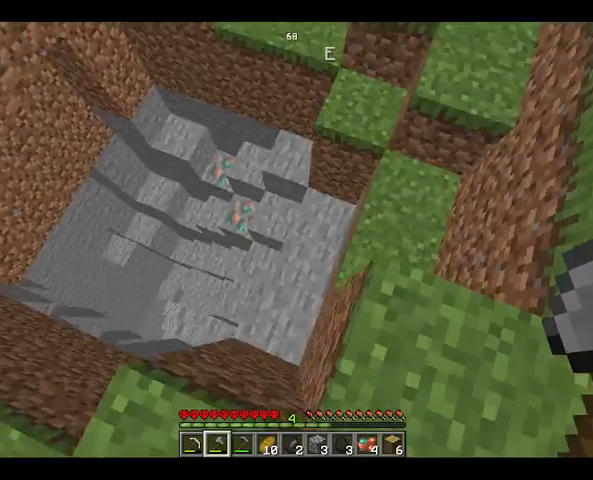
{"keys": [], "mouse": [], "events": [[167, "w", "up"]]}
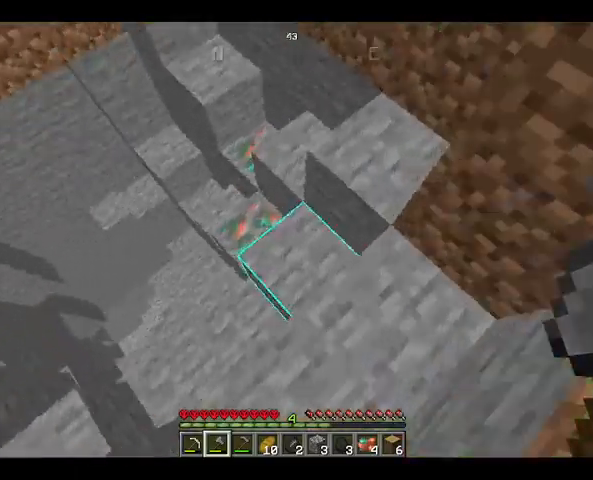
{"keys": ["w"], "mouse": [], "events": [[400, "w", "down"]]}
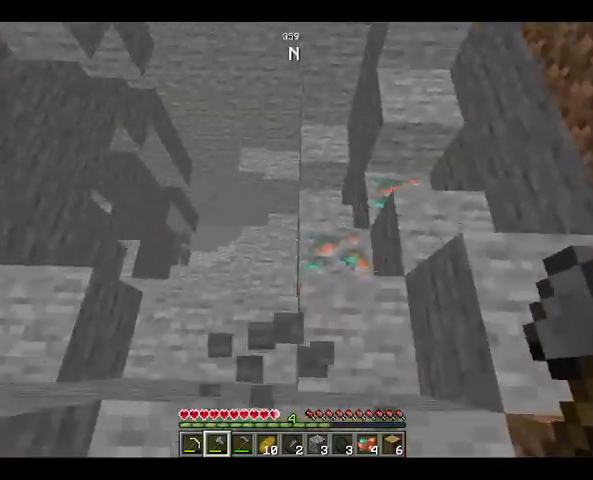
{"keys": ["w"], "mouse": [], "events": [[200, "w", "up"], [400, "w", "down"]]}
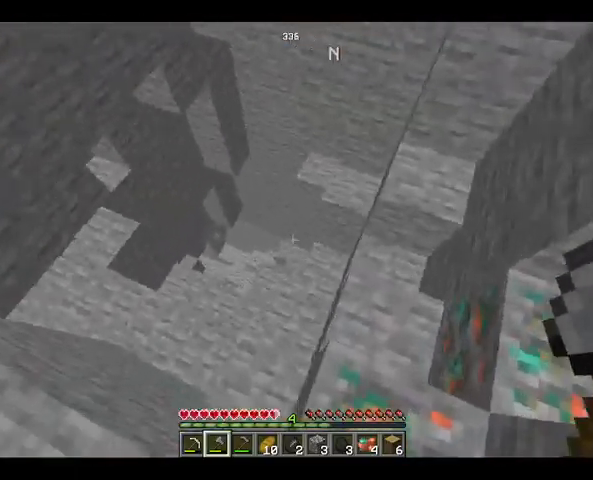
{"keys": ["w"], "mouse": [], "events": [[67, "w", "up"], [467, "w", "down"]]}
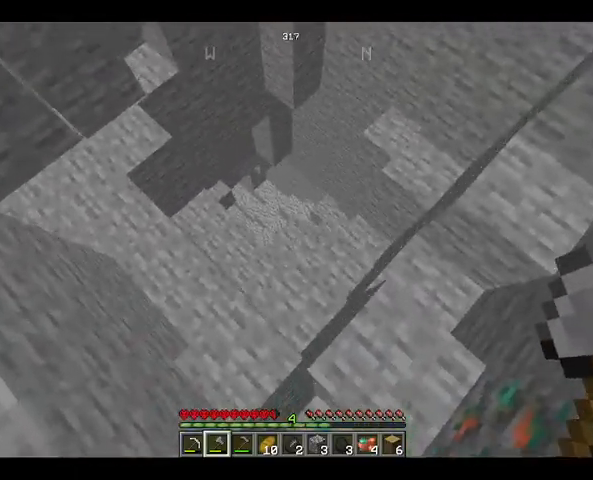
{"keys": [], "mouse": [], "events": [[133, "w", "up"]]}
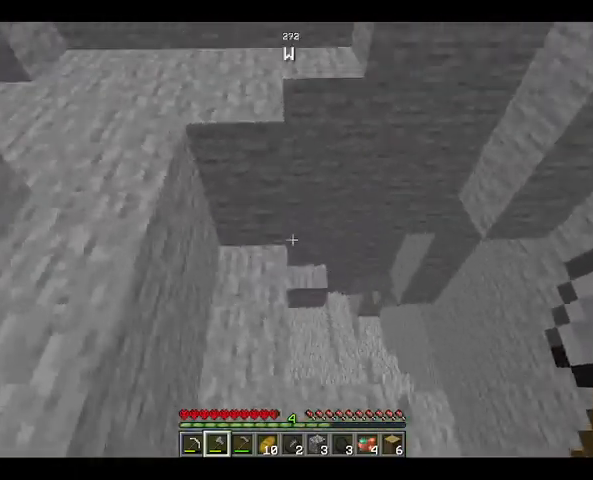
{"keys": ["space", "w"], "mouse": [], "events": [[400, "w", "down"], [433, "space", "down"]]}
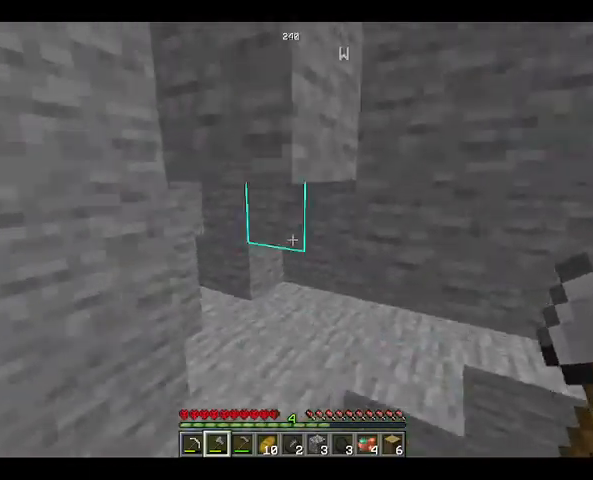
{"keys": [], "mouse": [], "events": [[267, "space", "up"], [300, "w", "up"]]}
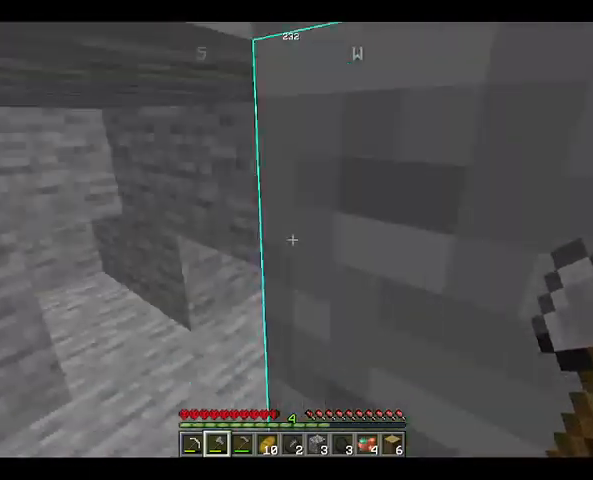
{"keys": [], "mouse": [], "events": []}
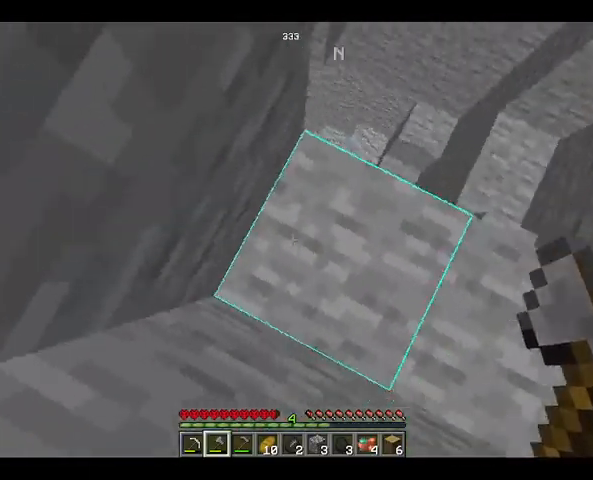
{"keys": ["d"], "mouse": [], "events": [[67, "d", "down"]]}
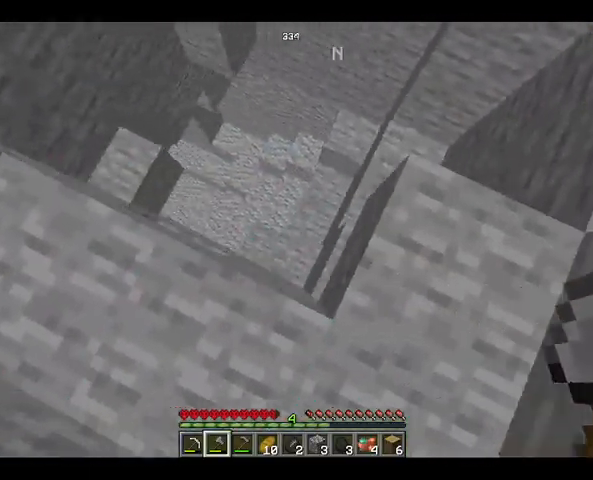
{"keys": [], "mouse": [], "events": [[233, "d", "up"]]}